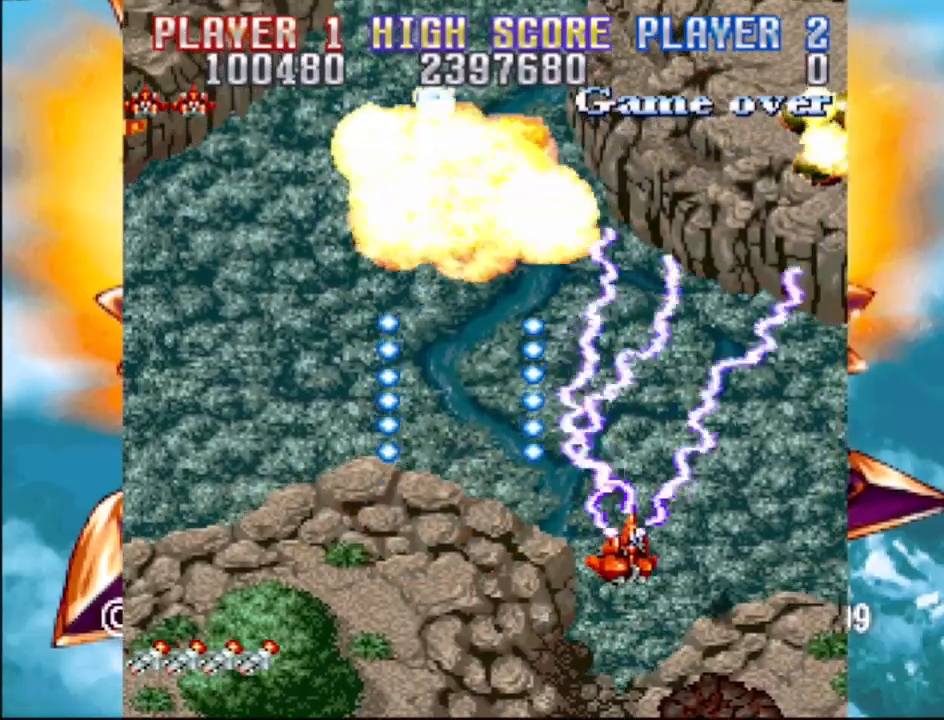
Gameplay with a controller (PlayStation layout); each line is a JSON object with the inputs held at the frame after it. "events" lists button and stick changes between this image and that frame as [ms after this image, input, new state], when the widget could be followed in between. Not read: L3 R3 left_stick right_stick.
{"buttons": ["CROSS", "DPAD_UP"], "events": [[17, "DPAD_LEFT", "down"], [83, "DPAD_DOWN", "up"], [133, "DPAD_LEFT", "up"], [133, "DPAD_UP", "down"], [150, "DPAD_RIGHT", "down"], [450, "DPAD_RIGHT", "up"]]}
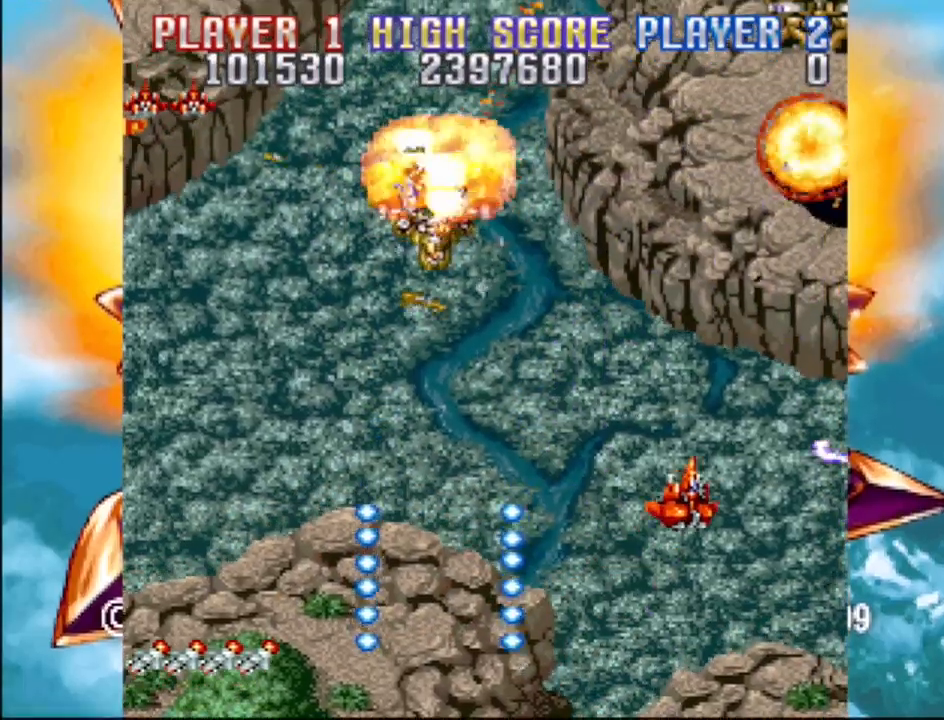
{"buttons": ["DPAD_LEFT"], "events": [[50, "DPAD_LEFT", "down"], [133, "DPAD_UP", "up"], [383, "CROSS", "up"]]}
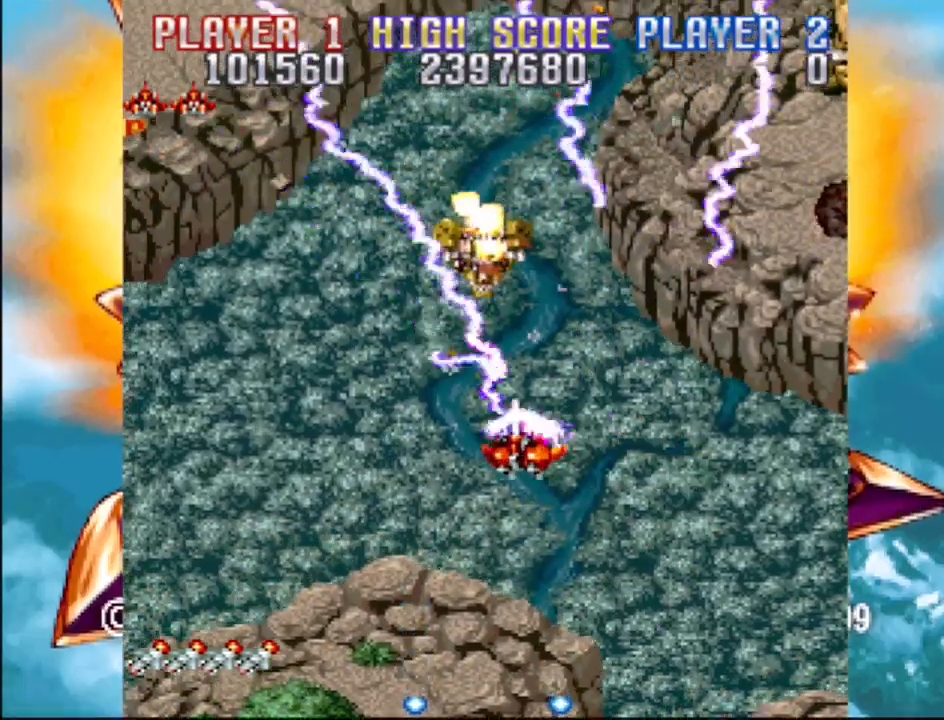
{"buttons": ["CROSS", "DPAD_DOWN", "DPAD_RIGHT"], "events": [[83, "CROSS", "down"], [300, "DPAD_DOWN", "down"], [317, "DPAD_LEFT", "up"], [333, "DPAD_RIGHT", "down"]]}
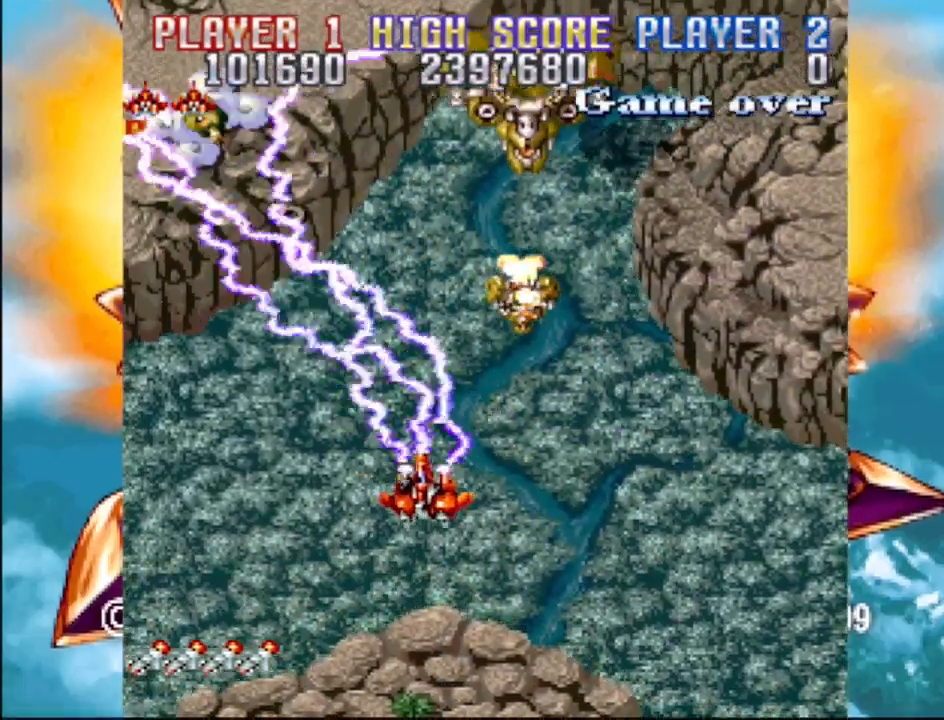
{"buttons": ["CROSS", "DPAD_DOWN", "DPAD_RIGHT"], "events": [[33, "DPAD_DOWN", "up"], [367, "DPAD_DOWN", "down"]]}
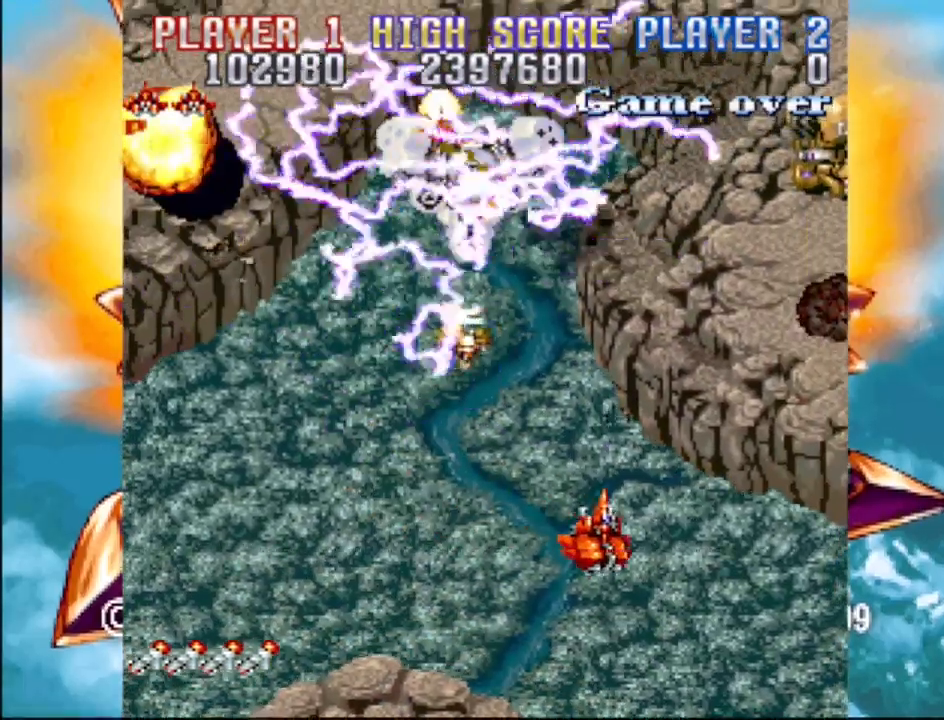
{"buttons": ["CROSS", "DPAD_LEFT"], "events": [[133, "DPAD_DOWN", "up"], [167, "DPAD_RIGHT", "up"], [200, "DPAD_UP", "down"], [217, "DPAD_LEFT", "down"], [400, "DPAD_UP", "up"]]}
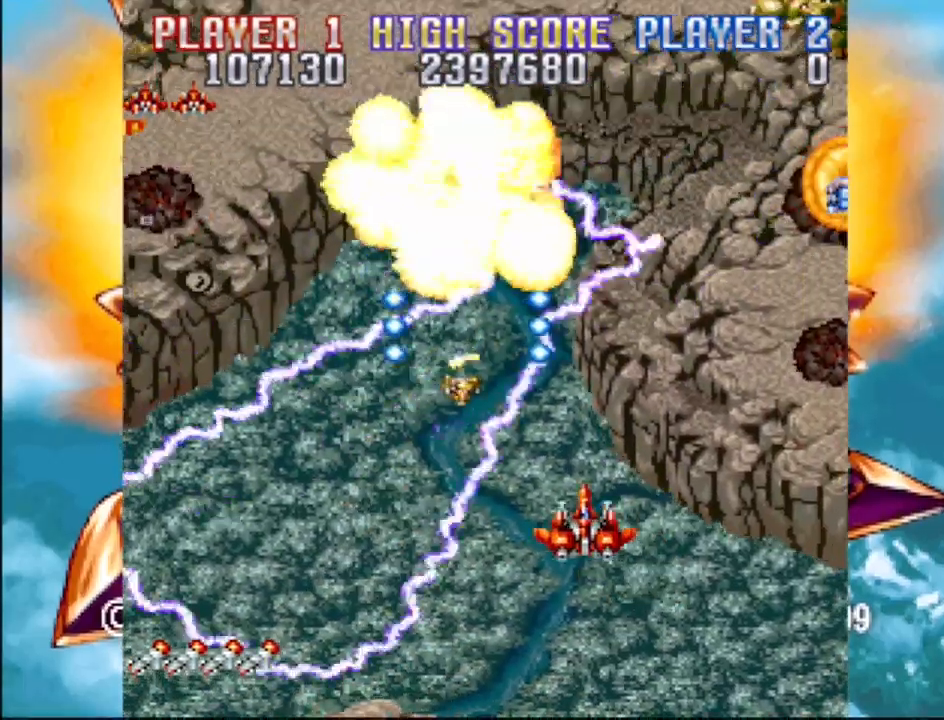
{"buttons": ["CROSS", "DPAD_RIGHT"], "events": [[100, "DPAD_DOWN", "down"], [133, "DPAD_LEFT", "up"], [150, "DPAD_RIGHT", "down"], [500, "DPAD_DOWN", "up"]]}
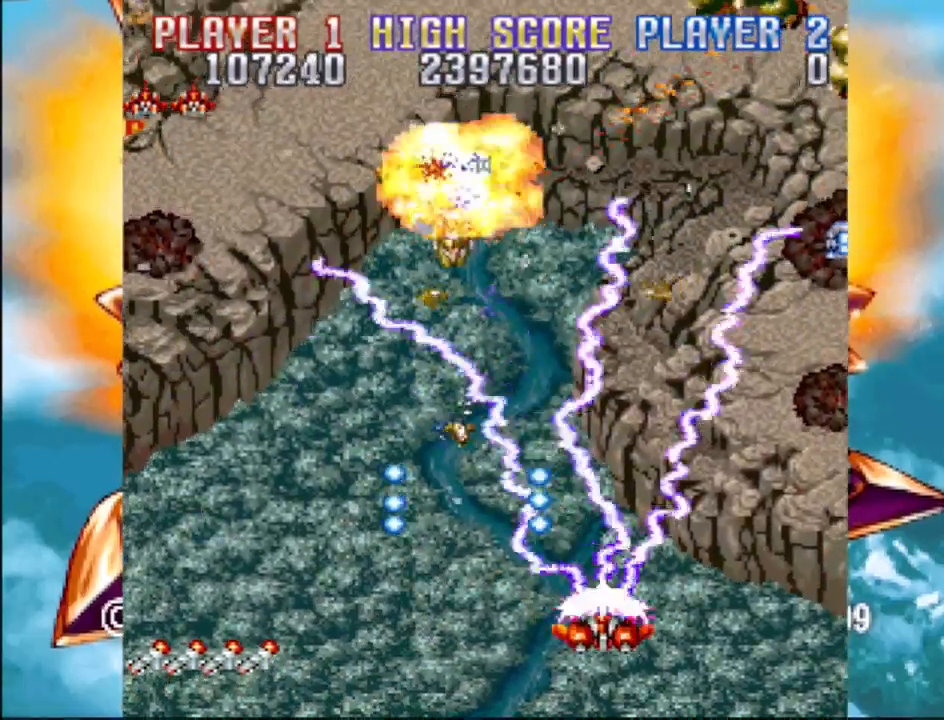
{"buttons": ["CROSS", "DPAD_UP", "DPAD_RIGHT"], "events": [[50, "DPAD_UP", "down"], [133, "DPAD_RIGHT", "up"], [167, "DPAD_RIGHT", "down"]]}
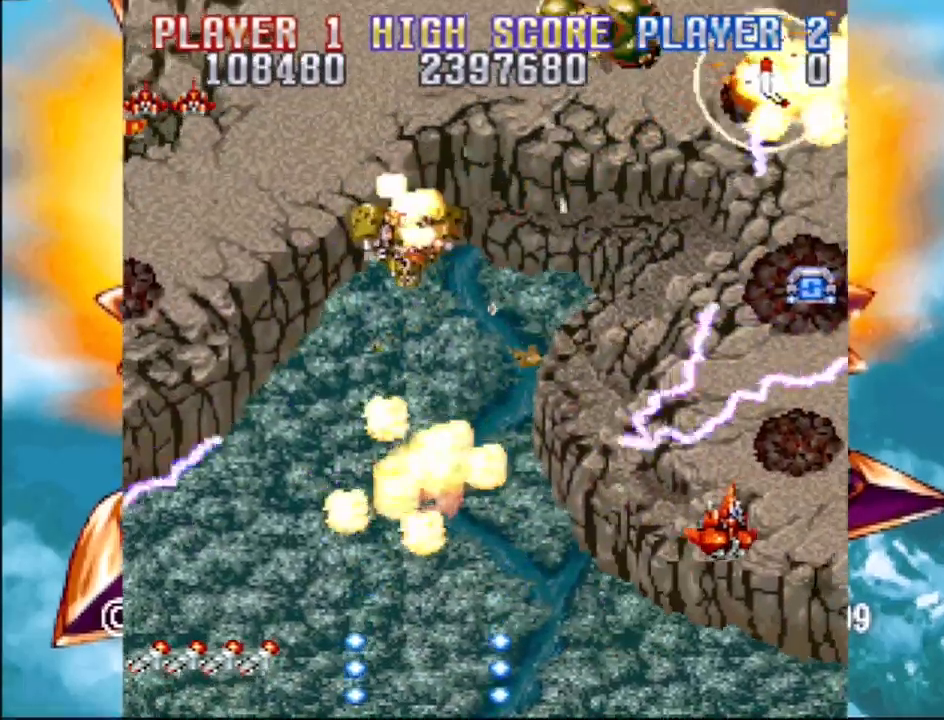
{"buttons": ["CROSS", "DPAD_UP"], "events": [[83, "DPAD_RIGHT", "up"]]}
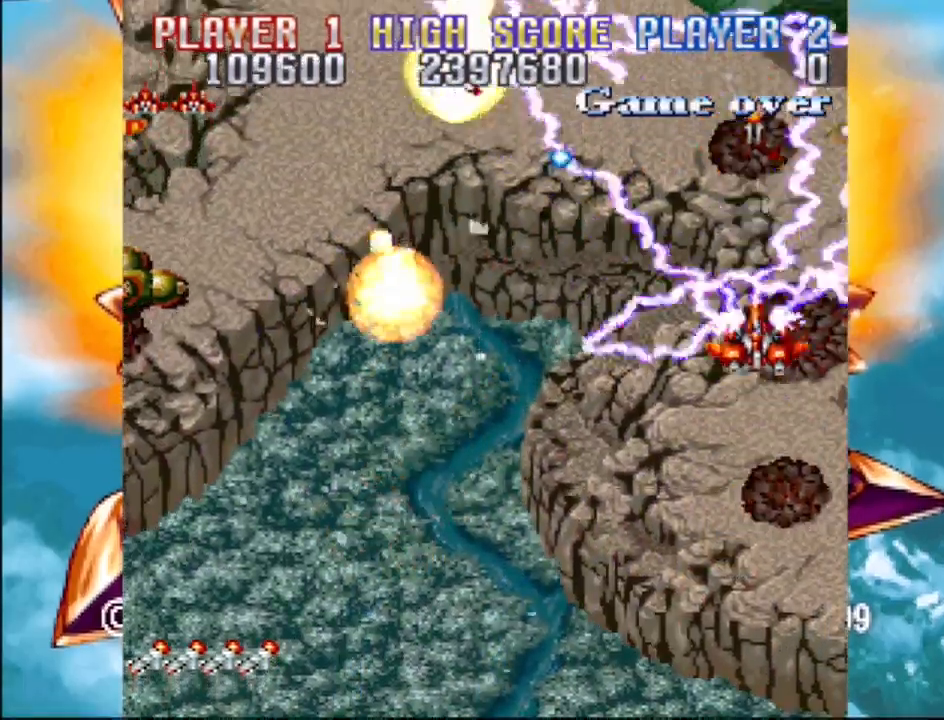
{"buttons": ["CROSS", "DPAD_DOWN", "DPAD_LEFT"], "events": [[17, "DPAD_LEFT", "down"], [100, "DPAD_UP", "up"], [233, "DPAD_DOWN", "down"]]}
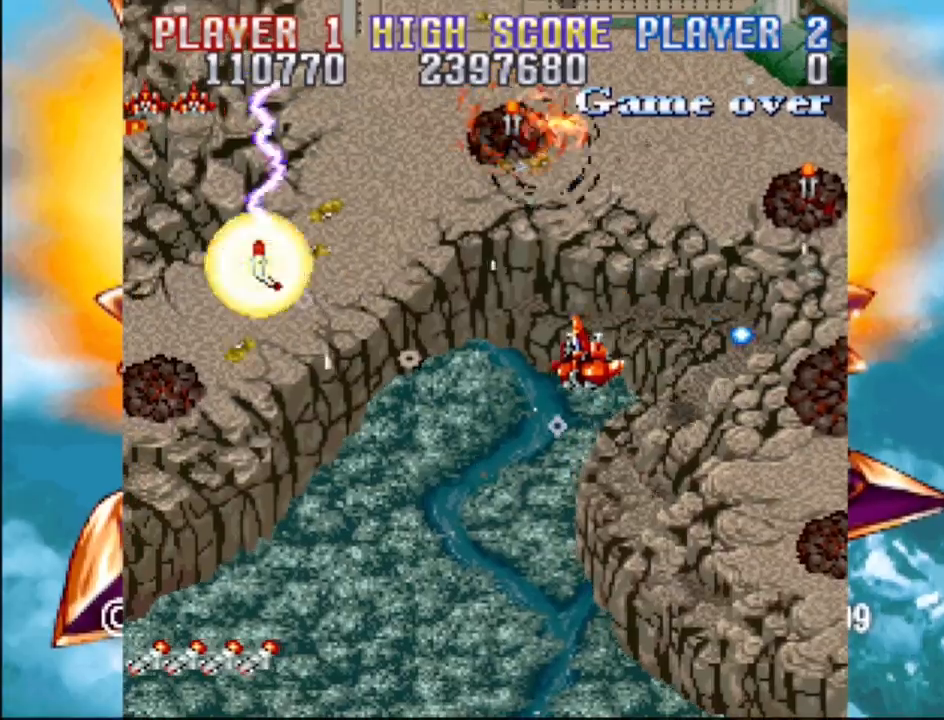
{"buttons": ["CROSS", "DPAD_DOWN", "DPAD_LEFT"], "events": [[233, "CROSS", "up"], [300, "CROSS", "down"]]}
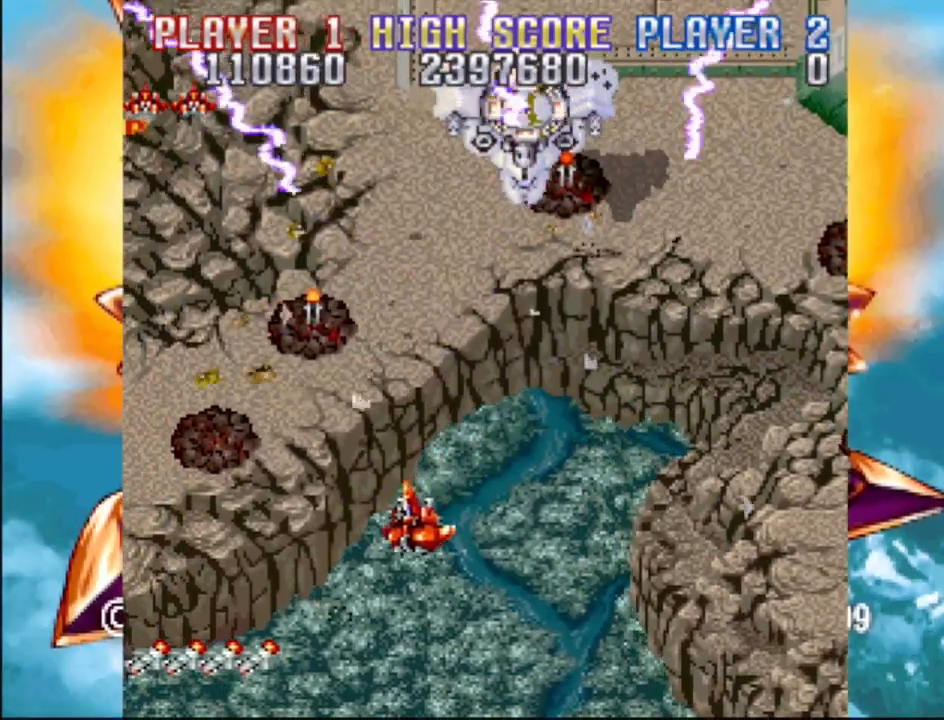
{"buttons": ["CROSS", "DPAD_UP"], "events": [[183, "DPAD_DOWN", "up"], [267, "DPAD_UP", "down"], [300, "DPAD_LEFT", "up"]]}
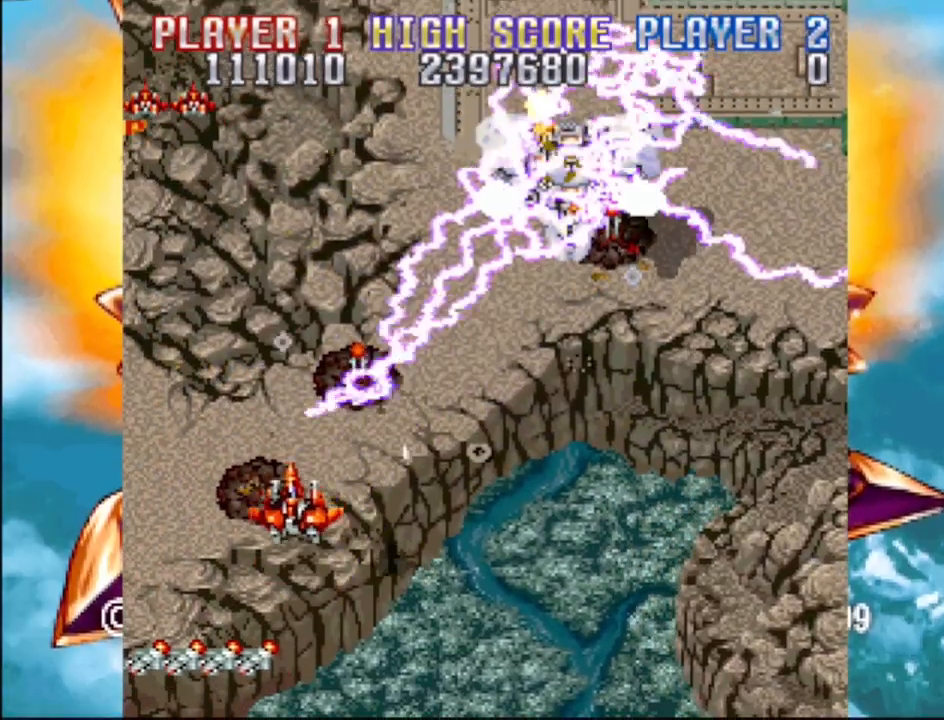
{"buttons": ["CROSS", "DPAD_LEFT"], "events": [[300, "DPAD_RIGHT", "down"], [333, "DPAD_UP", "up"], [367, "CROSS", "up"], [383, "DPAD_DOWN", "down"], [400, "DPAD_LEFT", "down"], [400, "DPAD_RIGHT", "up"], [433, "DPAD_DOWN", "up"], [500, "CROSS", "down"]]}
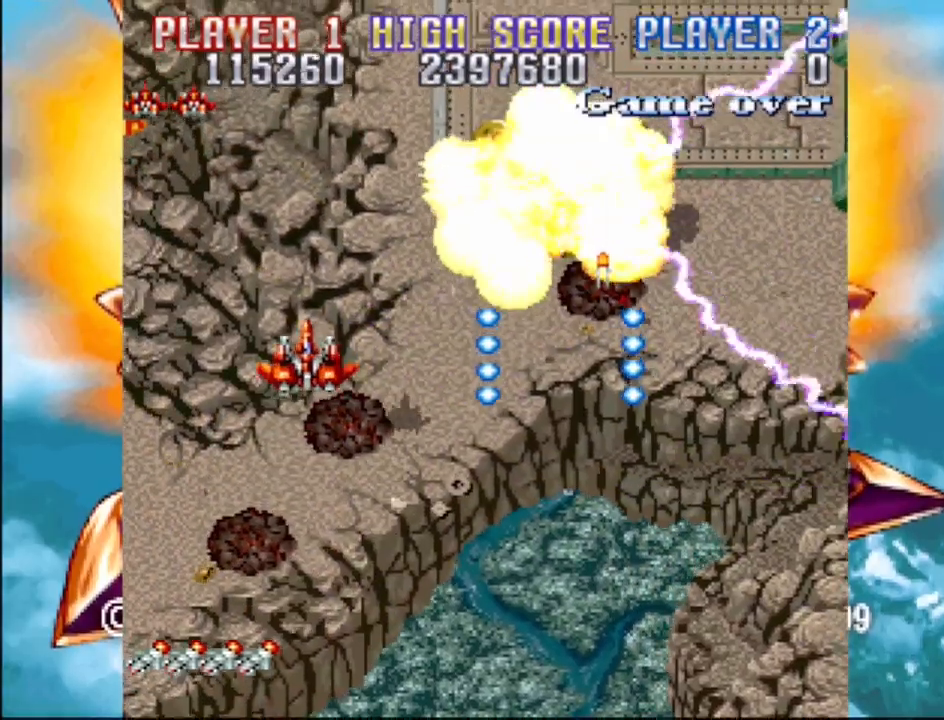
{"buttons": ["CROSS", "DPAD_RIGHT"], "events": [[133, "DPAD_LEFT", "up"], [250, "DPAD_RIGHT", "down"]]}
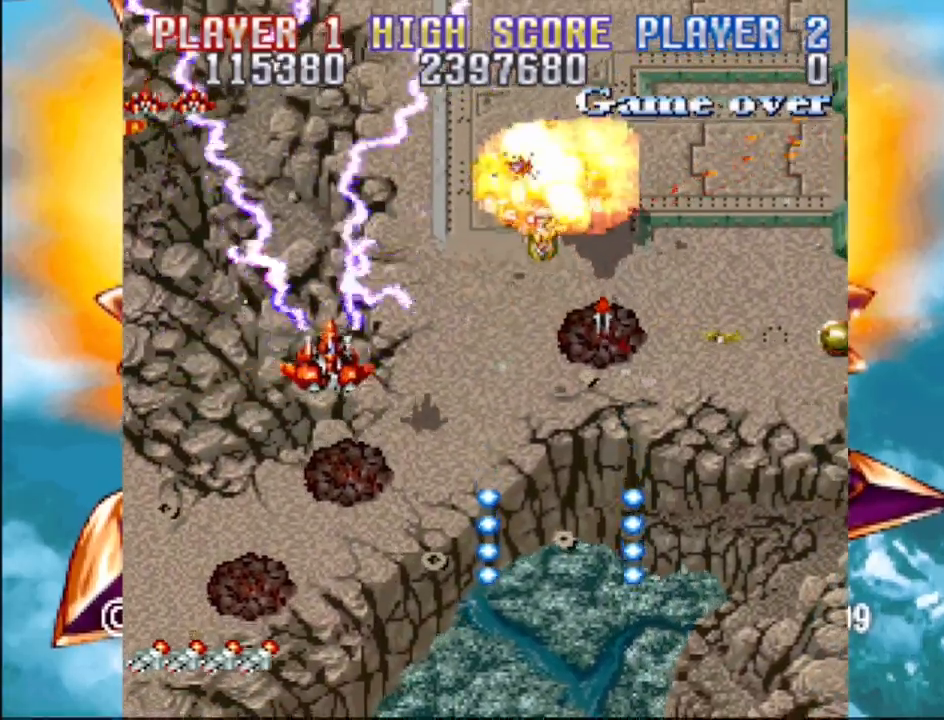
{"buttons": ["CROSS", "DPAD_DOWN", "DPAD_LEFT"], "events": [[350, "DPAD_DOWN", "down"], [417, "DPAD_RIGHT", "up"], [450, "DPAD_LEFT", "down"]]}
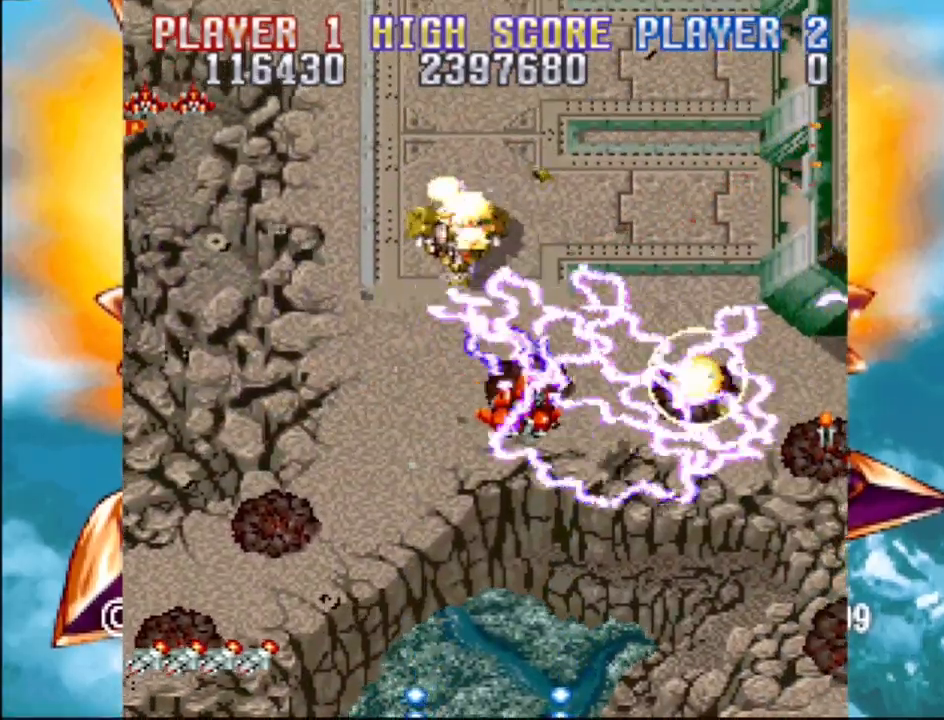
{"buttons": ["CROSS", "DPAD_RIGHT"], "events": [[217, "DPAD_LEFT", "up"], [250, "DPAD_RIGHT", "down"], [433, "DPAD_DOWN", "up"]]}
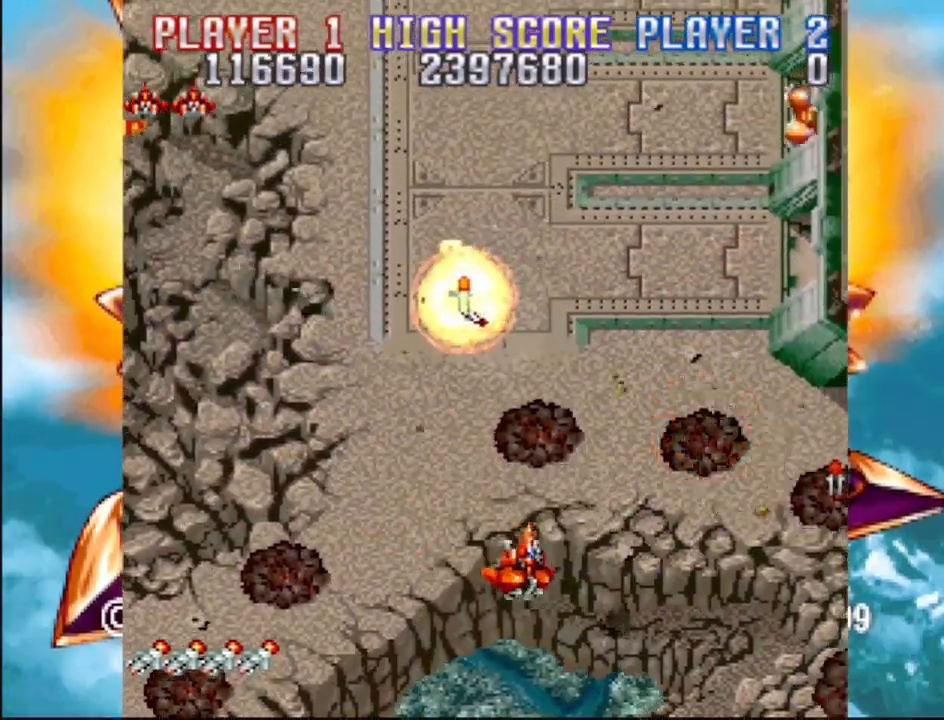
{"buttons": [], "events": [[33, "CROSS", "up"], [150, "CROSS", "down"], [483, "CROSS", "up"], [483, "DPAD_RIGHT", "up"]]}
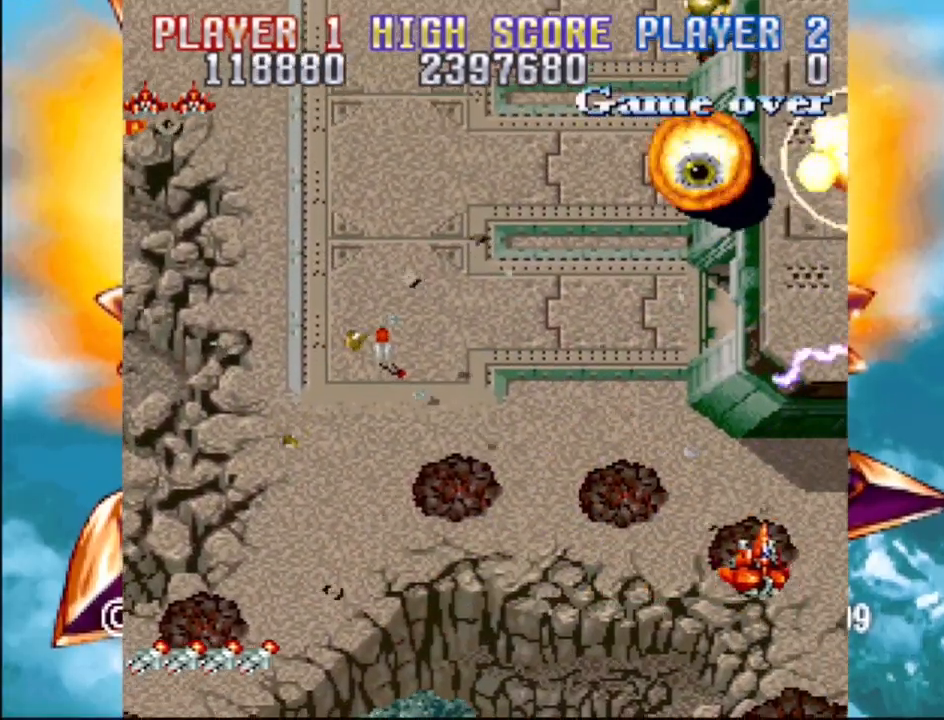
{"buttons": ["CROSS", "DPAD_UP", "DPAD_LEFT"], "events": [[33, "DPAD_LEFT", "down"], [33, "DPAD_UP", "down"], [83, "CROSS", "down"]]}
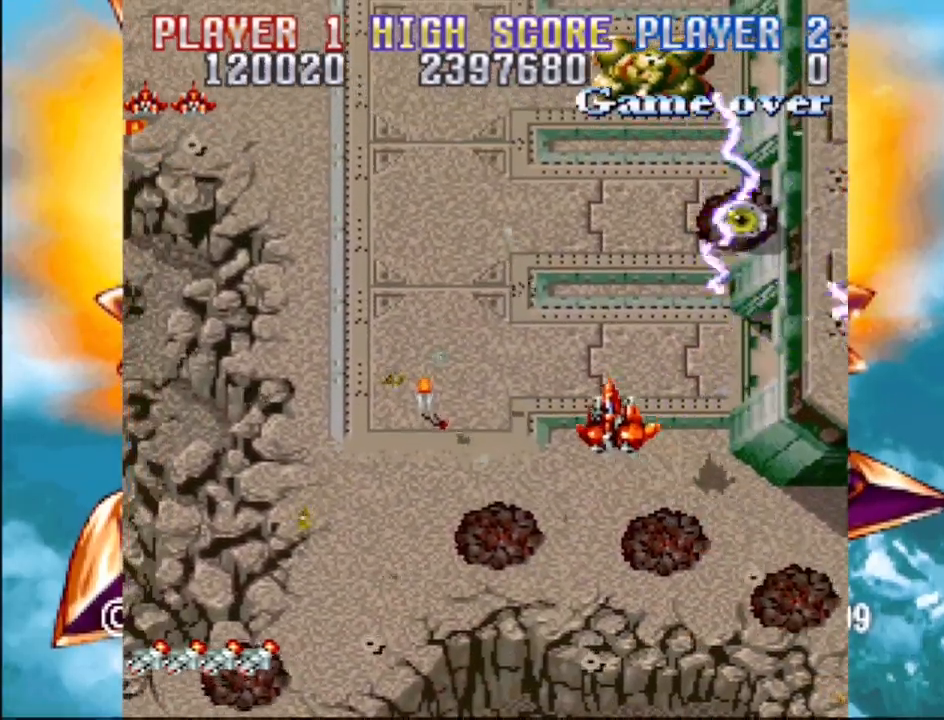
{"buttons": ["CROSS", "DPAD_UP", "DPAD_RIGHT"], "events": [[33, "DPAD_UP", "up"], [150, "DPAD_DOWN", "down"], [183, "CROSS", "up"], [283, "CROSS", "down"], [350, "DPAD_LEFT", "up"], [367, "DPAD_RIGHT", "down"], [383, "DPAD_DOWN", "up"], [417, "DPAD_UP", "down"]]}
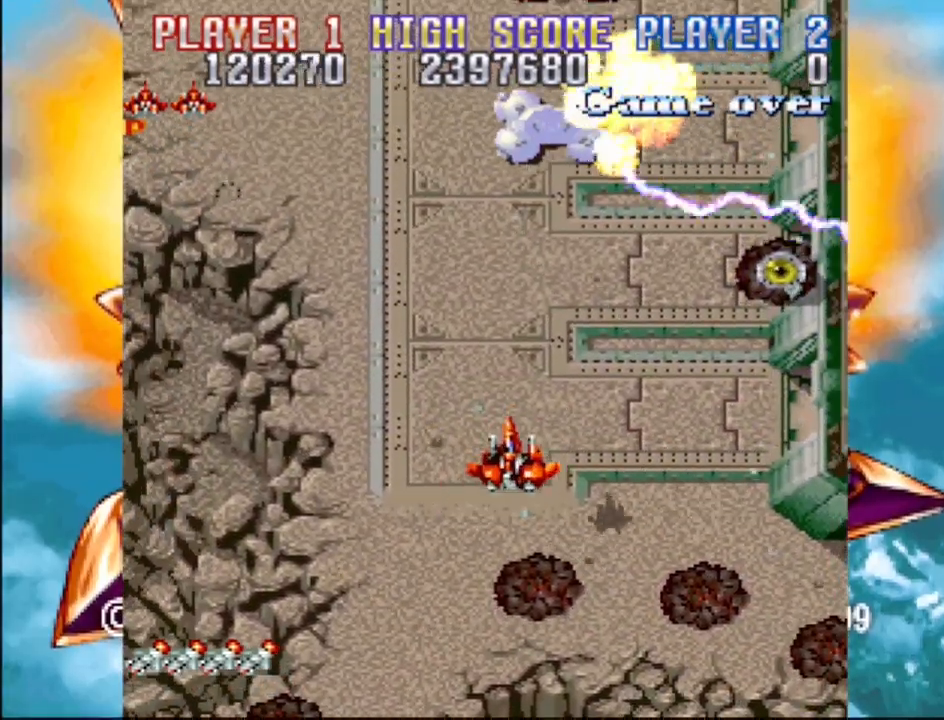
{"buttons": ["DPAD_DOWN", "DPAD_RIGHT"], "events": [[167, "CROSS", "up"], [317, "DPAD_UP", "up"], [483, "DPAD_DOWN", "down"]]}
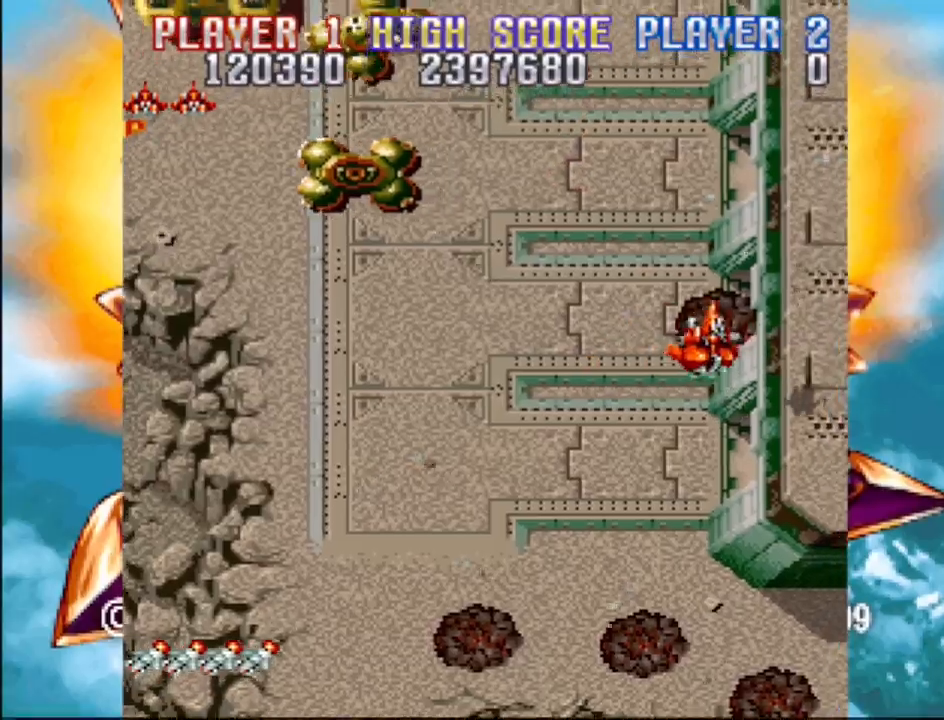
{"buttons": ["CROSS", "DPAD_DOWN", "DPAD_LEFT"], "events": [[17, "CROSS", "down"], [17, "DPAD_RIGHT", "up"], [33, "DPAD_LEFT", "down"], [383, "CROSS", "up"], [467, "CROSS", "down"]]}
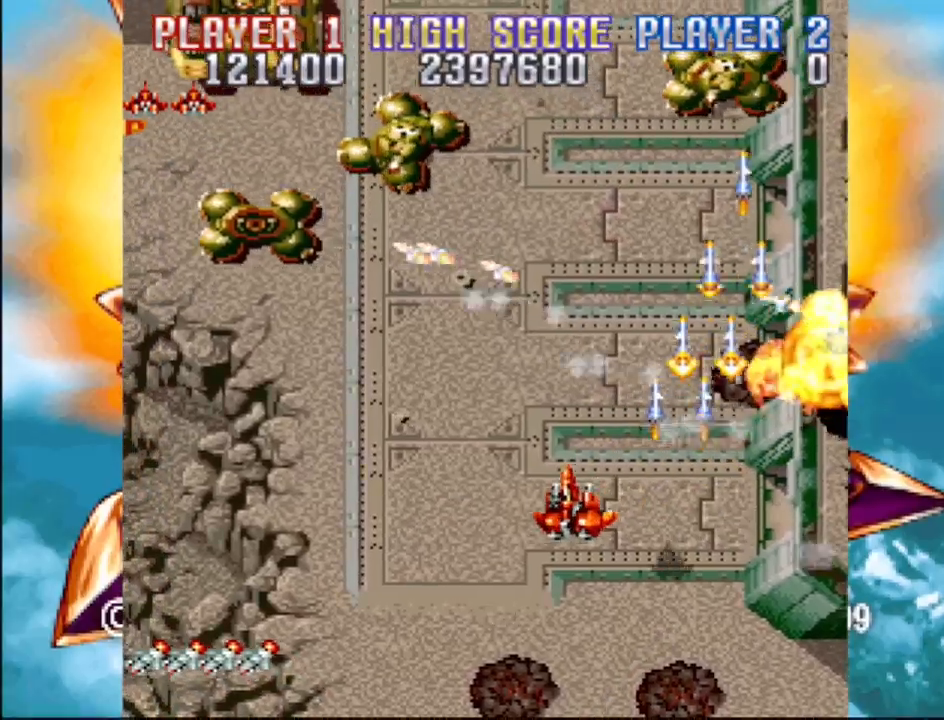
{"buttons": ["CROSS", "DPAD_LEFT"], "events": [[67, "CROSS", "up"], [133, "CROSS", "down"], [217, "CROSS", "up"], [283, "CROSS", "down"], [400, "CROSS", "up"], [400, "DPAD_DOWN", "up"], [483, "CROSS", "down"]]}
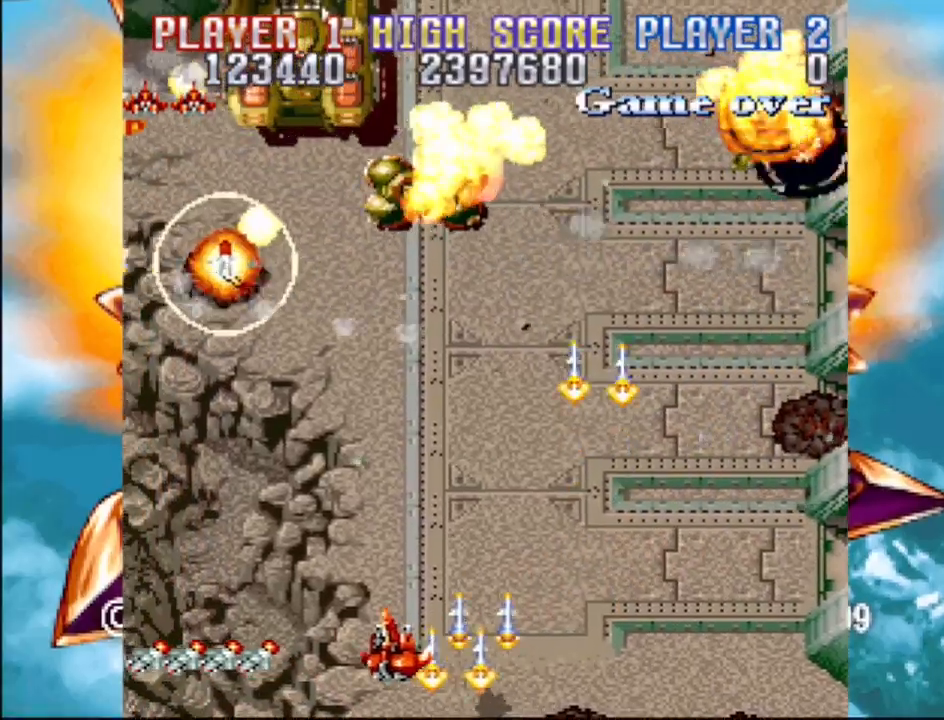
{"buttons": ["CROSS", "DPAD_DOWN", "DPAD_RIGHT"], "events": [[167, "DPAD_UP", "down"], [300, "DPAD_LEFT", "up"], [300, "DPAD_RIGHT", "down"], [333, "DPAD_UP", "up"], [450, "DPAD_DOWN", "down"]]}
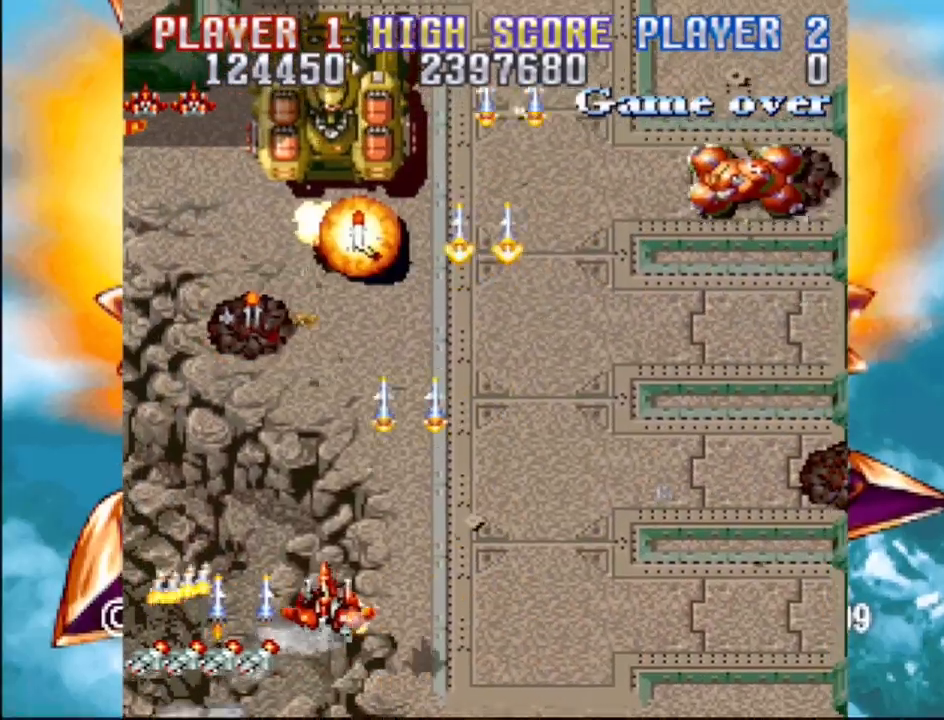
{"buttons": ["CROSS", "DPAD_RIGHT"]}
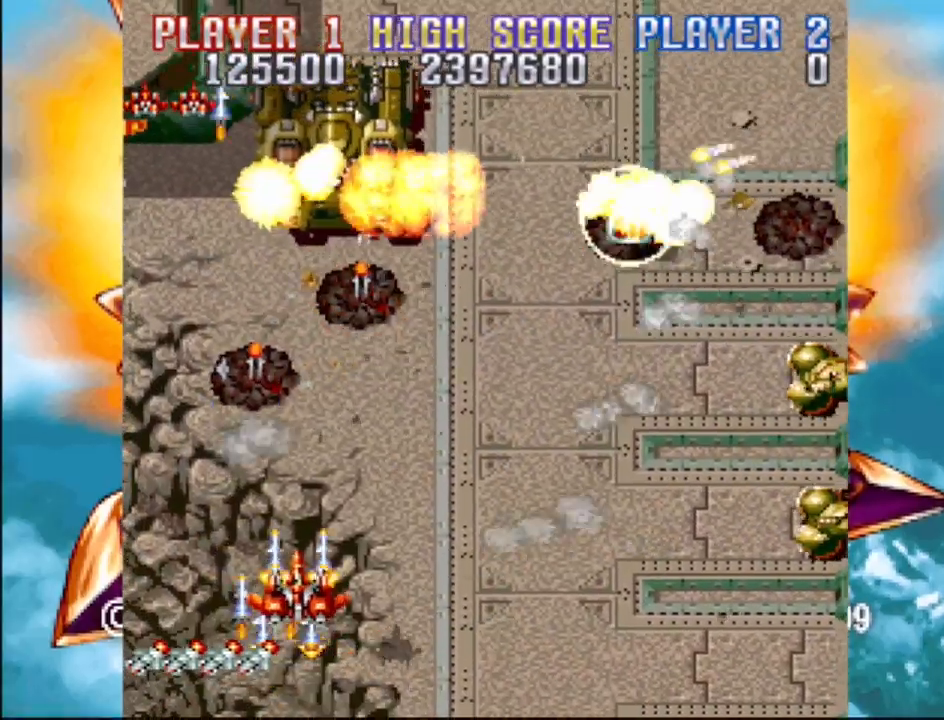
{"buttons": ["CROSS", "DPAD_DOWN", "DPAD_RIGHT"], "events": [[100, "DPAD_UP", "down"], [183, "DPAD_UP", "up"], [283, "DPAD_DOWN", "down"]]}
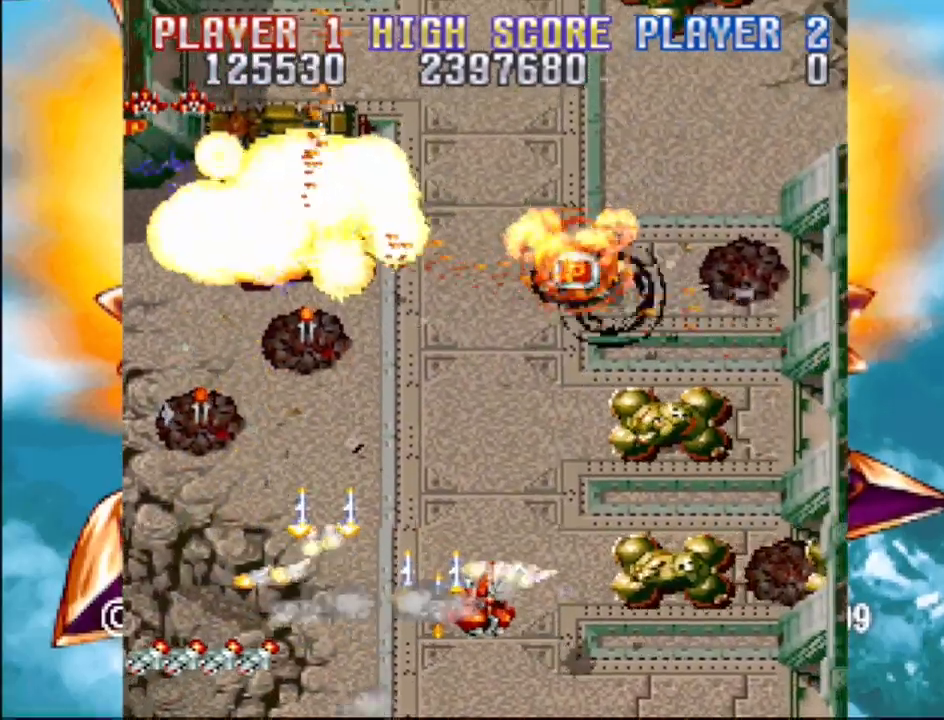
{"buttons": ["CROSS", "DPAD_LEFT"], "events": [[217, "DPAD_LEFT", "down"], [217, "DPAD_RIGHT", "up"], [333, "DPAD_LEFT", "up"], [367, "DPAD_RIGHT", "down"], [400, "DPAD_RIGHT", "up"], [417, "DPAD_LEFT", "down"], [467, "DPAD_DOWN", "up"]]}
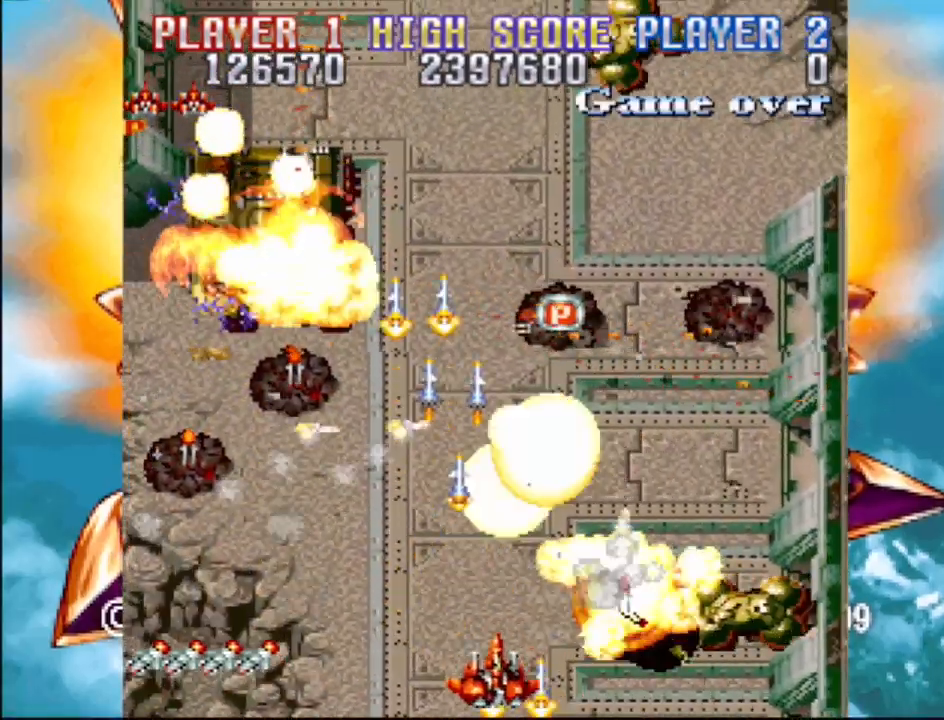
{"buttons": ["CROSS", "DPAD_UP", "DPAD_LEFT"], "events": [[417, "DPAD_UP", "down"]]}
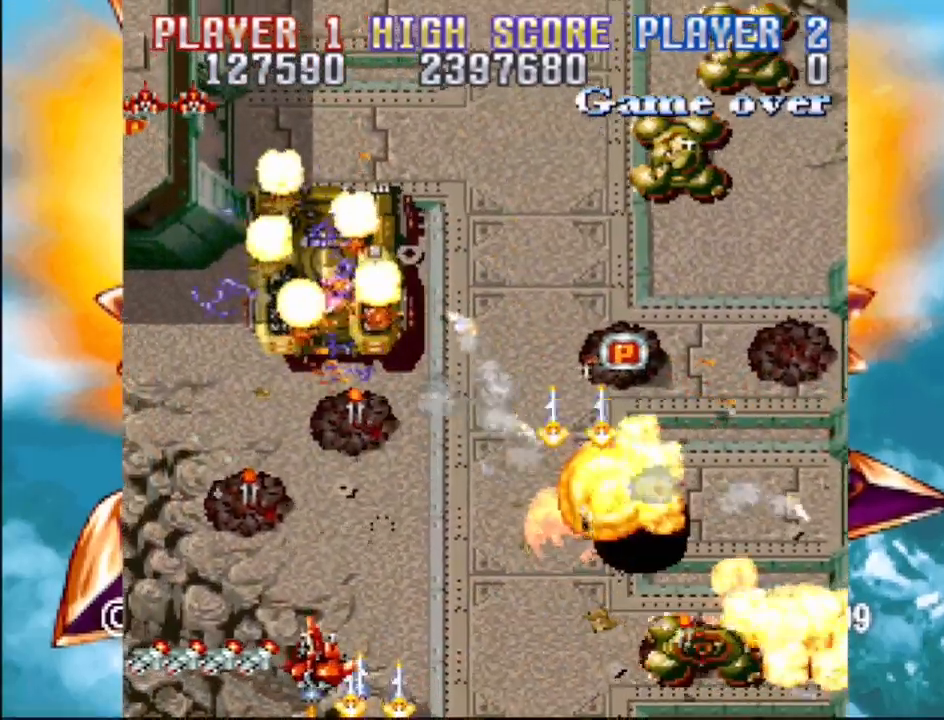
{"buttons": ["CROSS", "DPAD_UP", "DPAD_RIGHT"], "events": [[183, "DPAD_LEFT", "up"], [233, "DPAD_RIGHT", "down"]]}
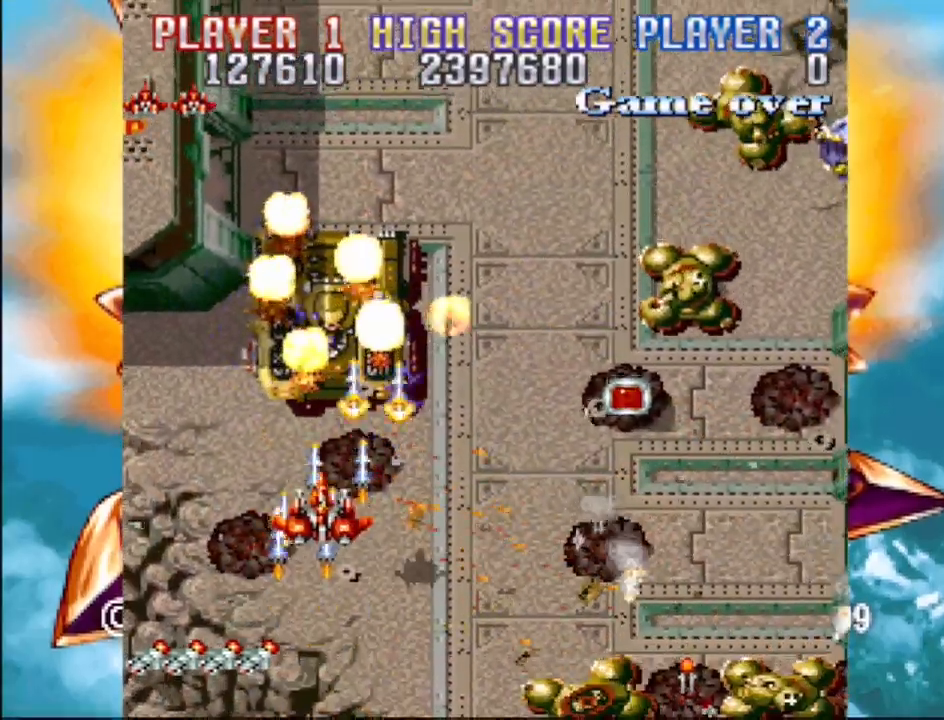
{"buttons": ["CROSS", "DPAD_UP", "DPAD_RIGHT"], "events": [[67, "DPAD_UP", "up"], [83, "DPAD_DOWN", "down"], [367, "DPAD_DOWN", "up"], [450, "DPAD_UP", "down"]]}
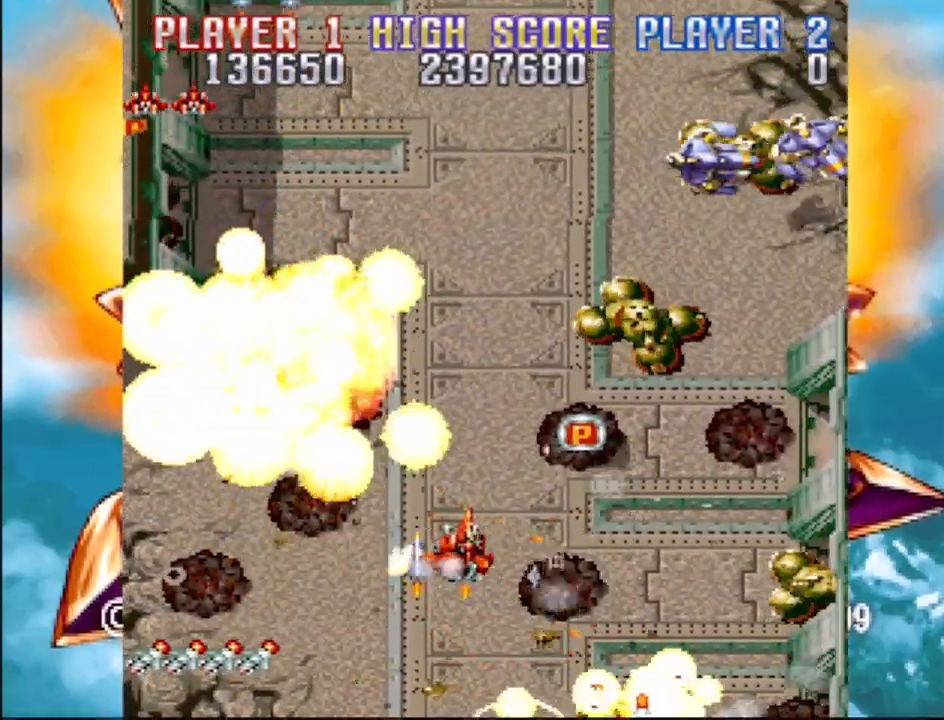
{"buttons": ["CROSS", "DPAD_UP", "DPAD_LEFT"], "events": [[183, "DPAD_UP", "up"], [250, "DPAD_DOWN", "down"], [400, "DPAD_DOWN", "up"], [417, "DPAD_RIGHT", "up"], [450, "DPAD_LEFT", "down"], [450, "DPAD_UP", "down"]]}
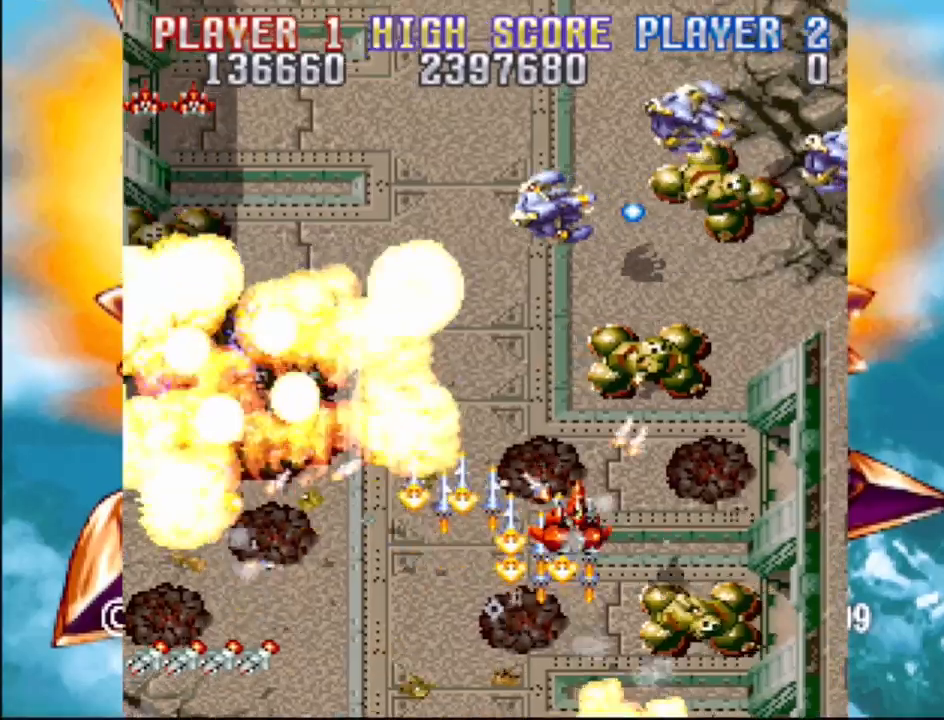
{"buttons": ["CROSS", "DPAD_DOWN"], "events": [[167, "DPAD_UP", "up"], [317, "DPAD_DOWN", "down"], [483, "DPAD_LEFT", "up"]]}